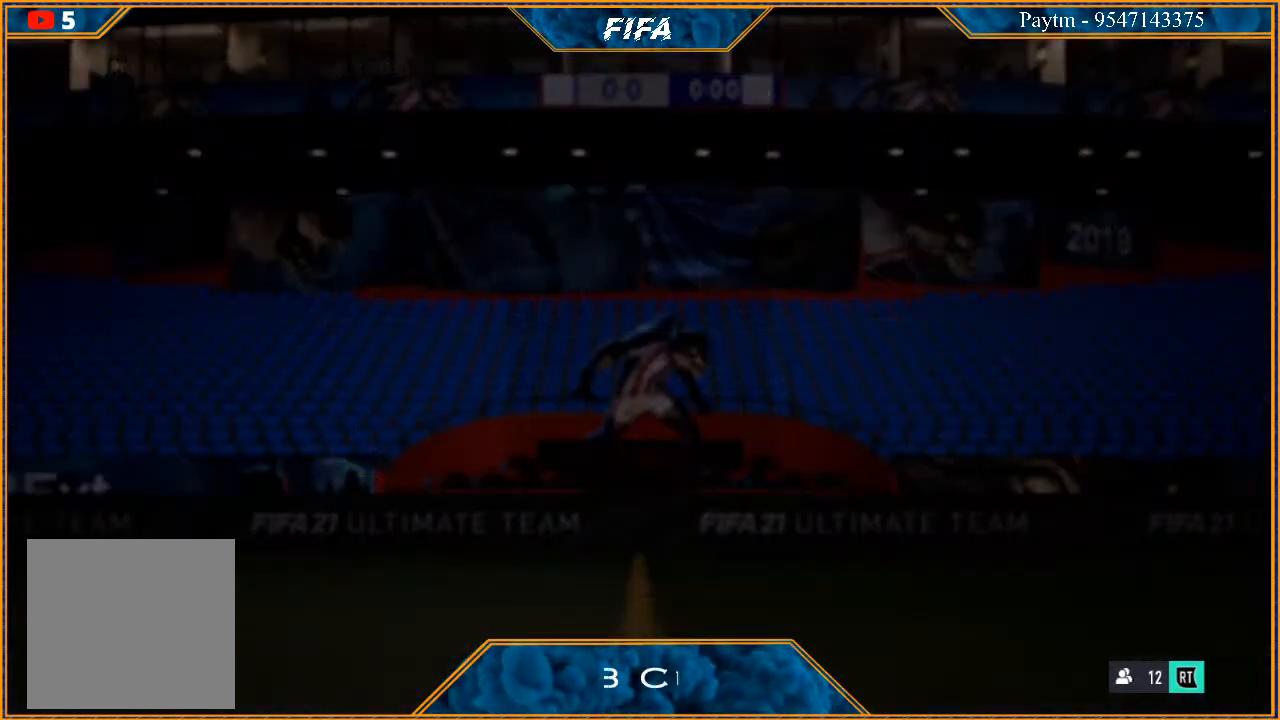
Gameplay with a controller (Xbox layout); each line is a JSON object with the inputs held at the frame after it. "events" lists button and stick changes between this image and that frame as [ms after this image, input, new state], when the widget could be followed in between.
{"buttons": [], "left_stick": "center", "right_stick": "center", "events": []}
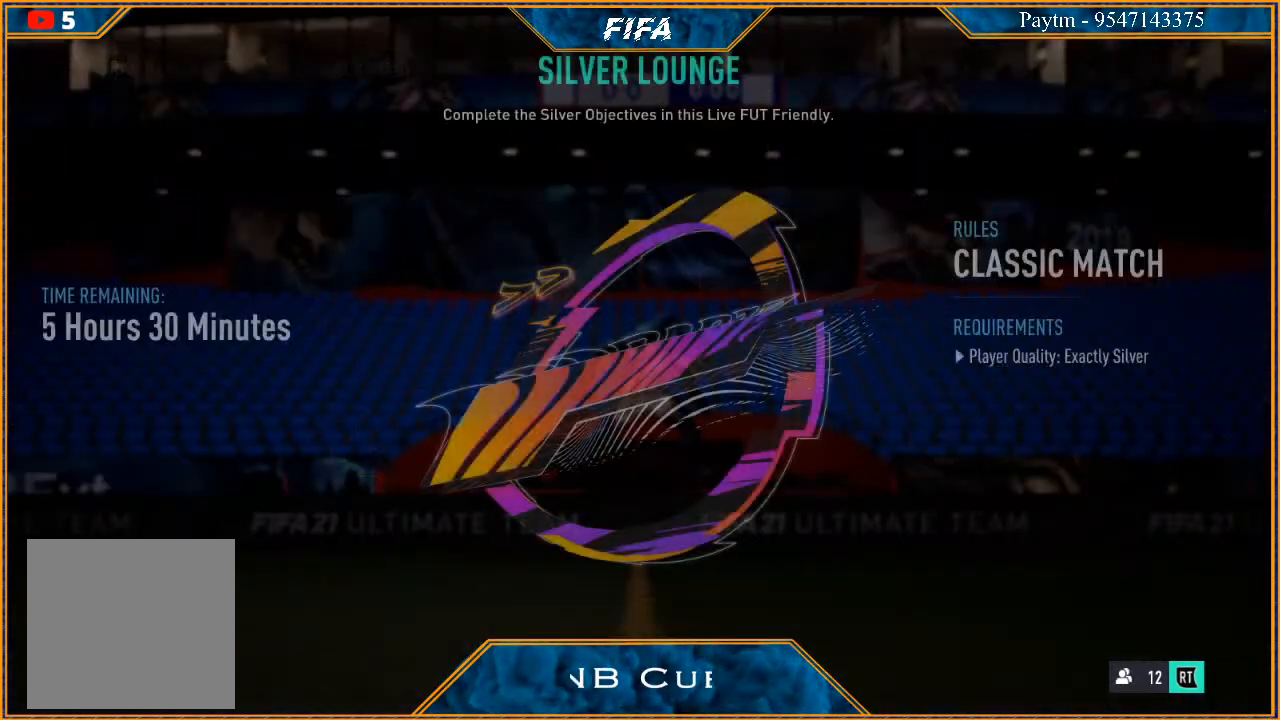
{"buttons": [], "left_stick": "center", "right_stick": "center", "events": []}
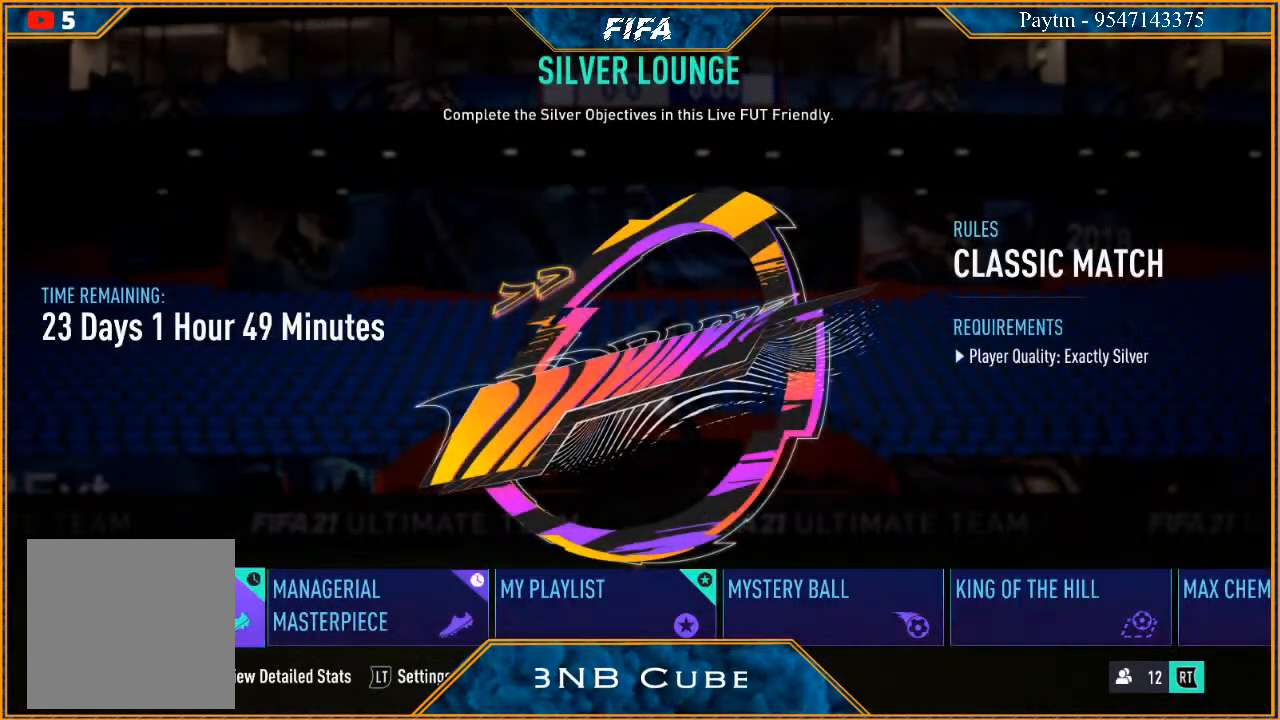
{"buttons": [], "left_stick": "center", "right_stick": "center", "events": [[33, "B", "down"], [167, "B", "up"]]}
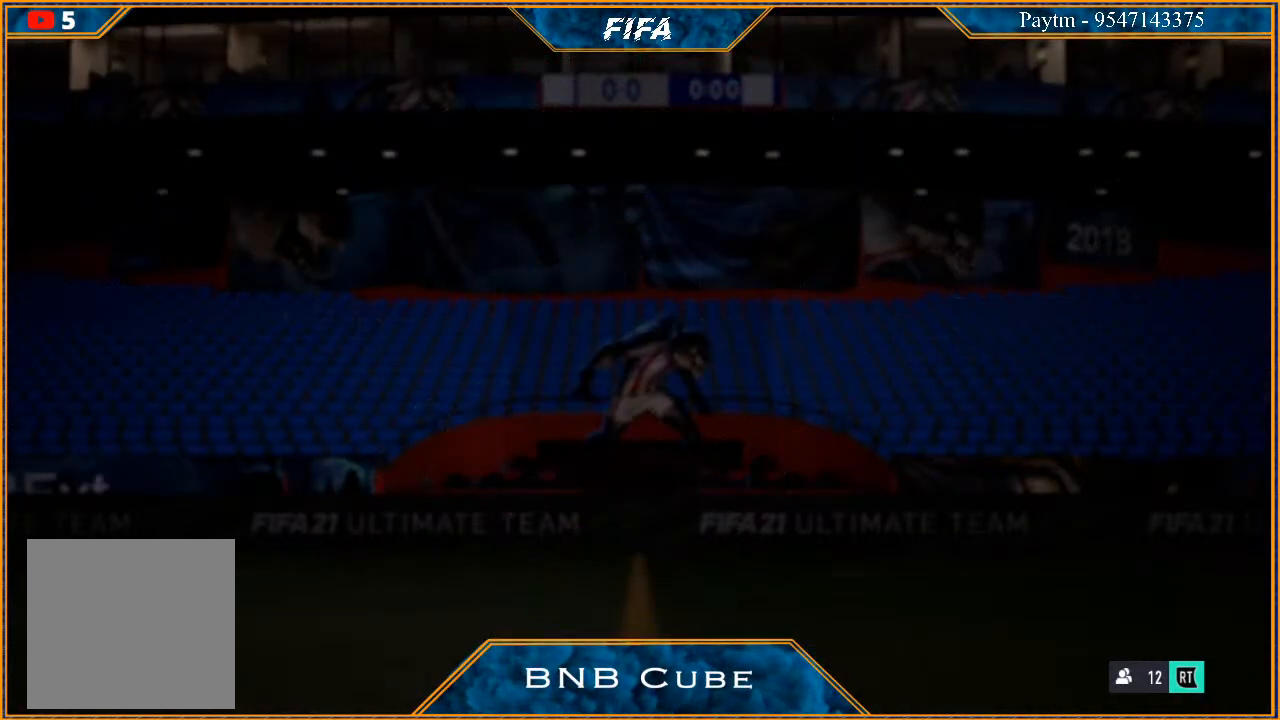
{"buttons": [], "left_stick": "center", "right_stick": "center", "events": []}
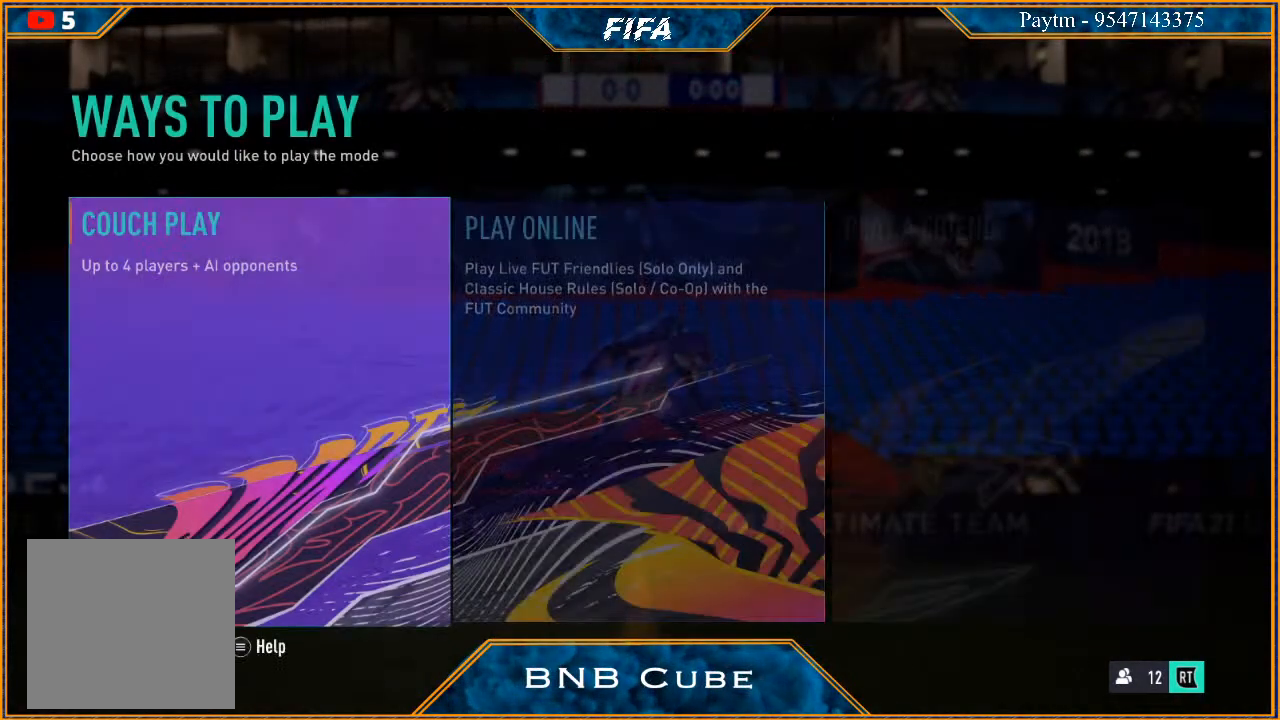
{"buttons": ["B"], "left_stick": "center", "right_stick": "center", "events": [[433, "B", "down"]]}
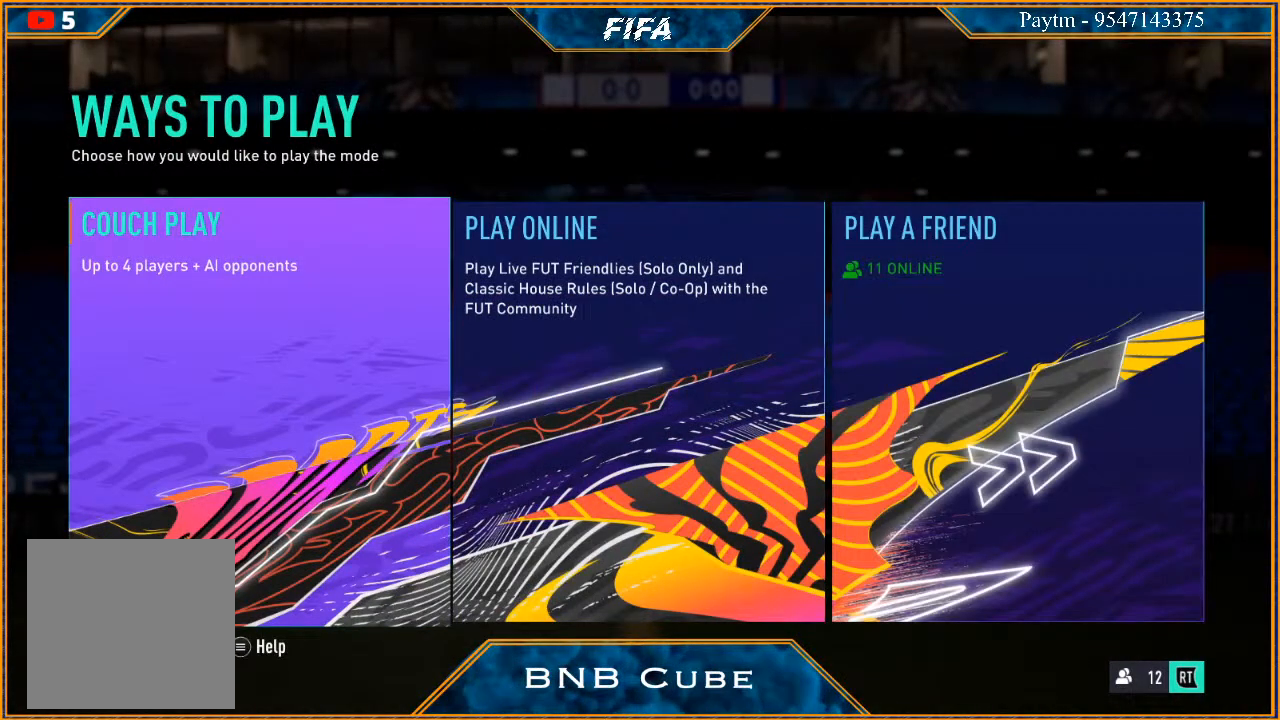
{"buttons": [], "left_stick": "center", "right_stick": "center", "events": [[67, "B", "up"]]}
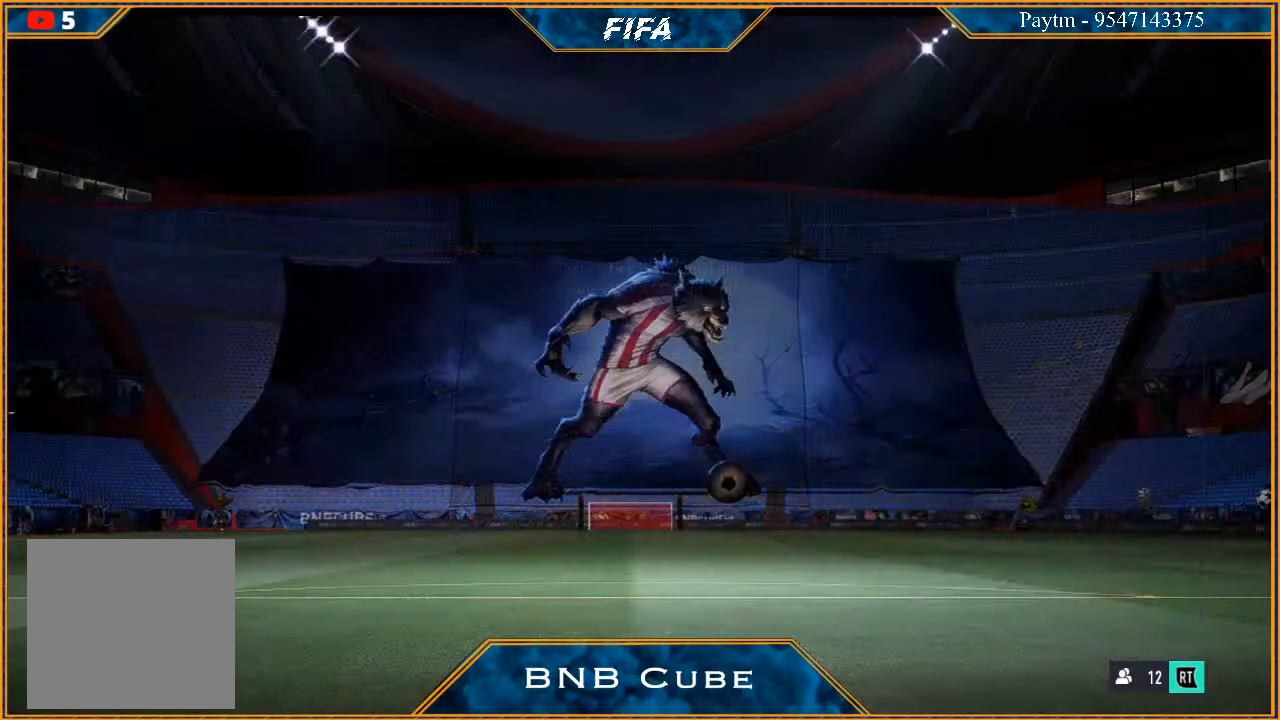
{"buttons": [], "left_stick": "center", "right_stick": "center", "events": []}
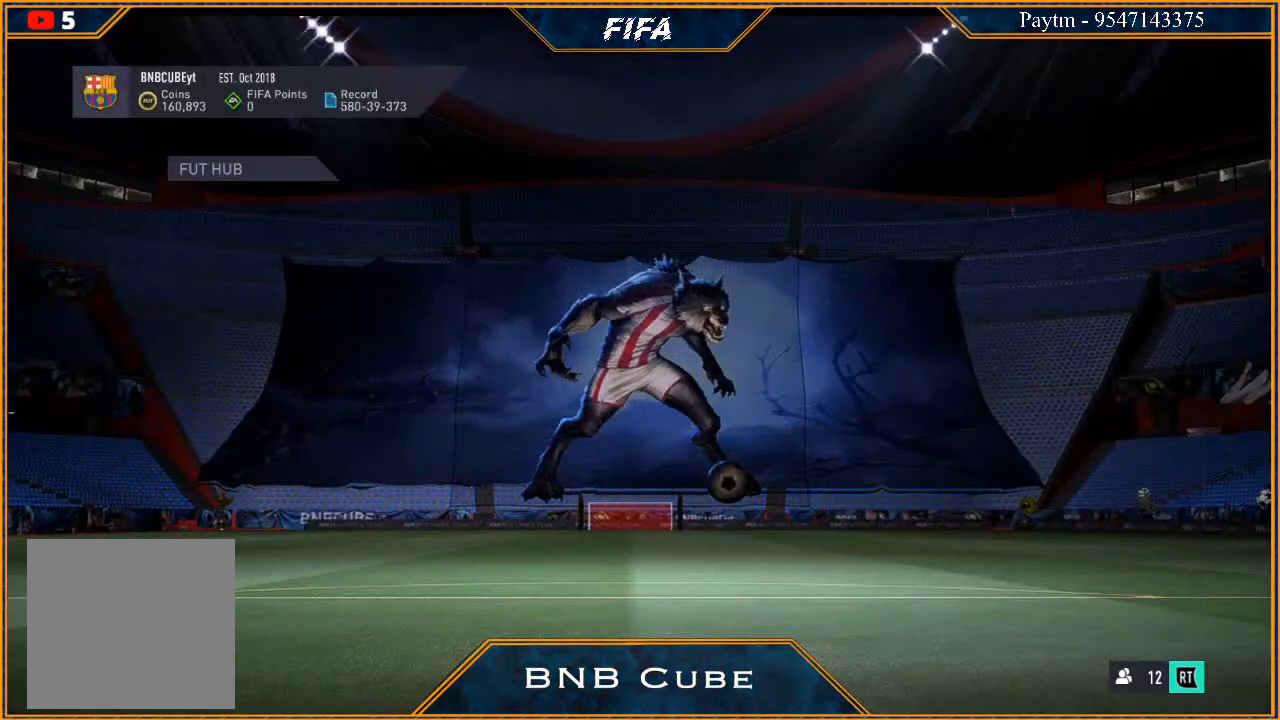
{"buttons": [], "left_stick": "center", "right_stick": "center", "events": []}
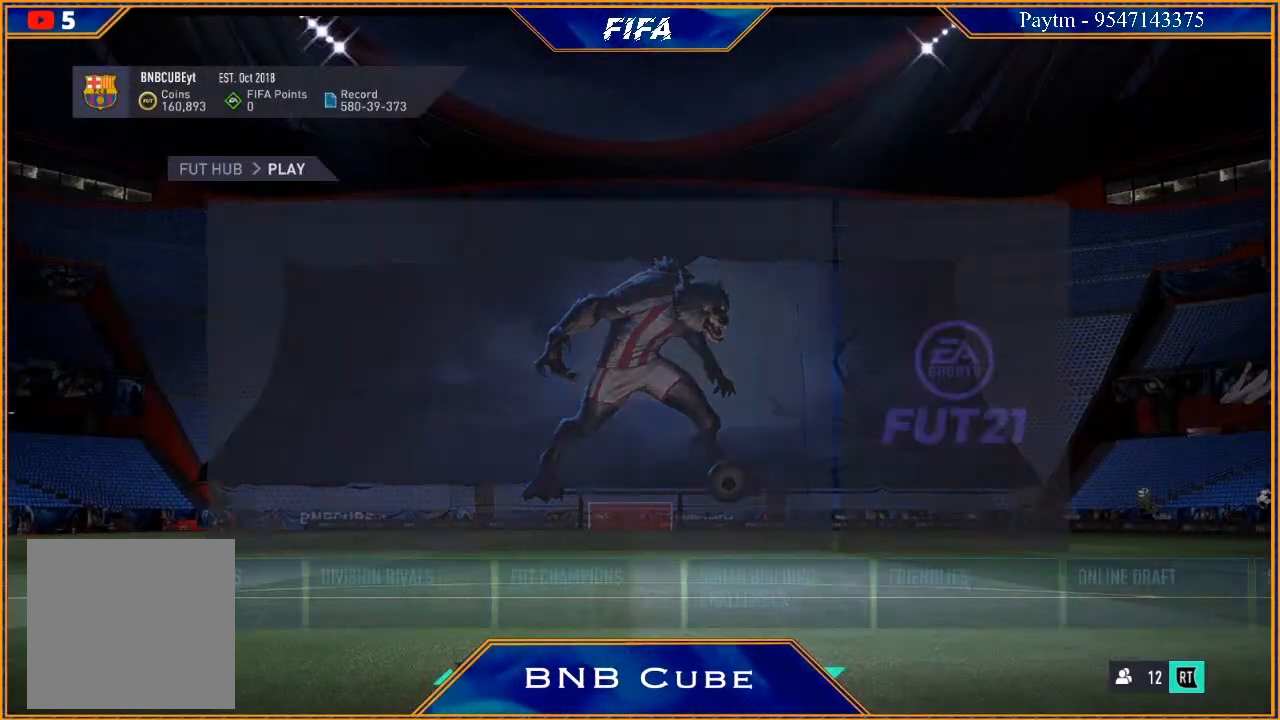
{"buttons": [], "left_stick": "center", "right_stick": "center", "events": []}
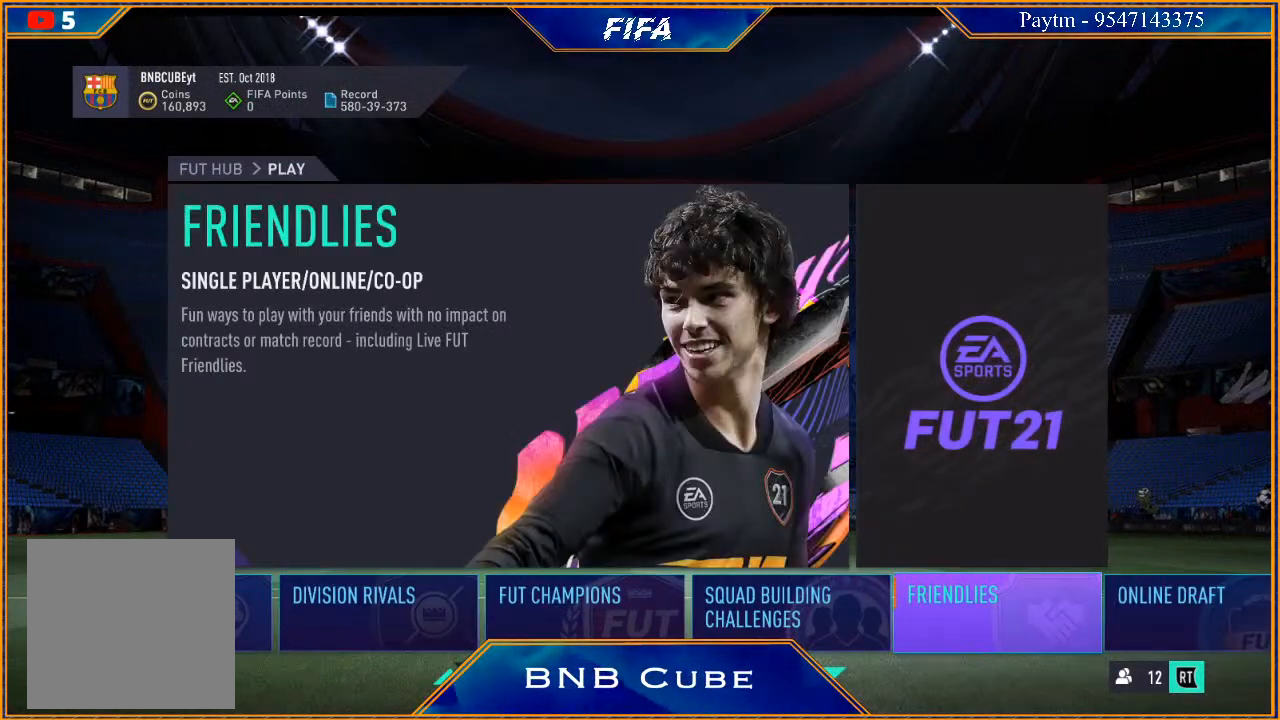
{"buttons": [], "left_stick": "left", "right_stick": "center", "events": [[233, "left_stick", "left"], [367, "left_stick", "center"], [467, "left_stick", "left"]]}
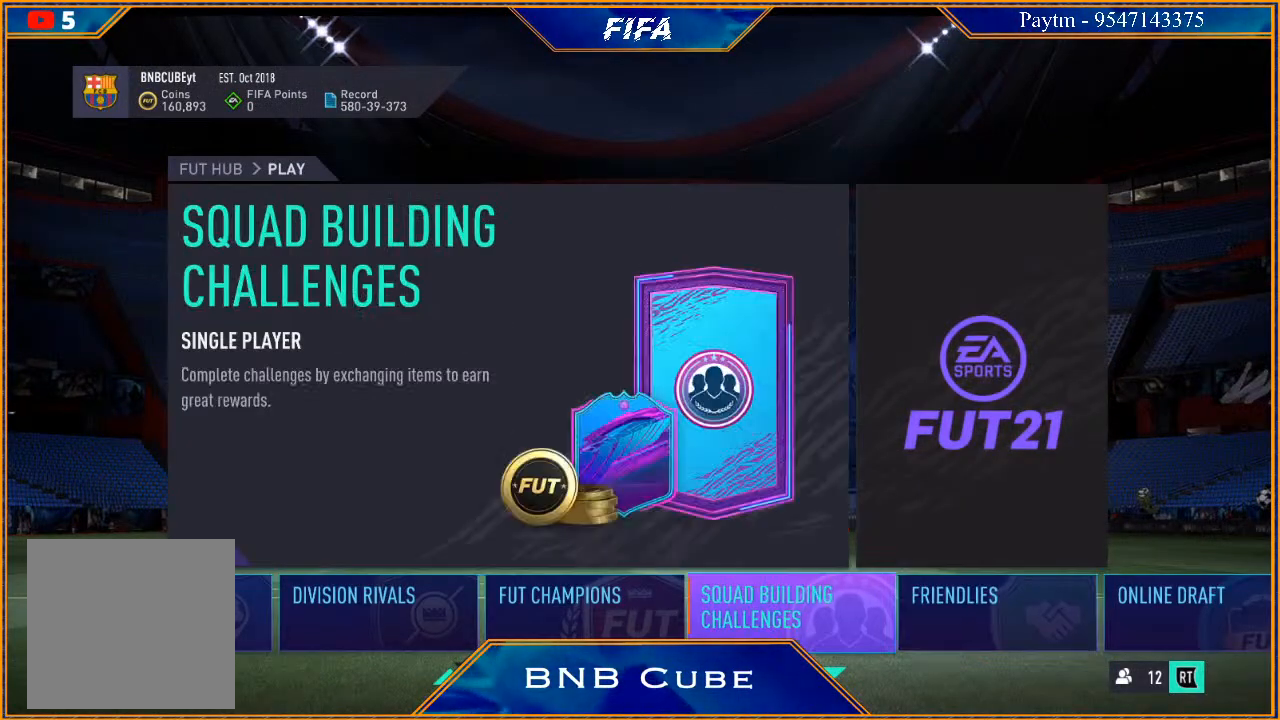
{"buttons": [], "left_stick": "center", "right_stick": "center", "events": [[100, "left_stick", "center"], [200, "B", "down"], [300, "B", "up"]]}
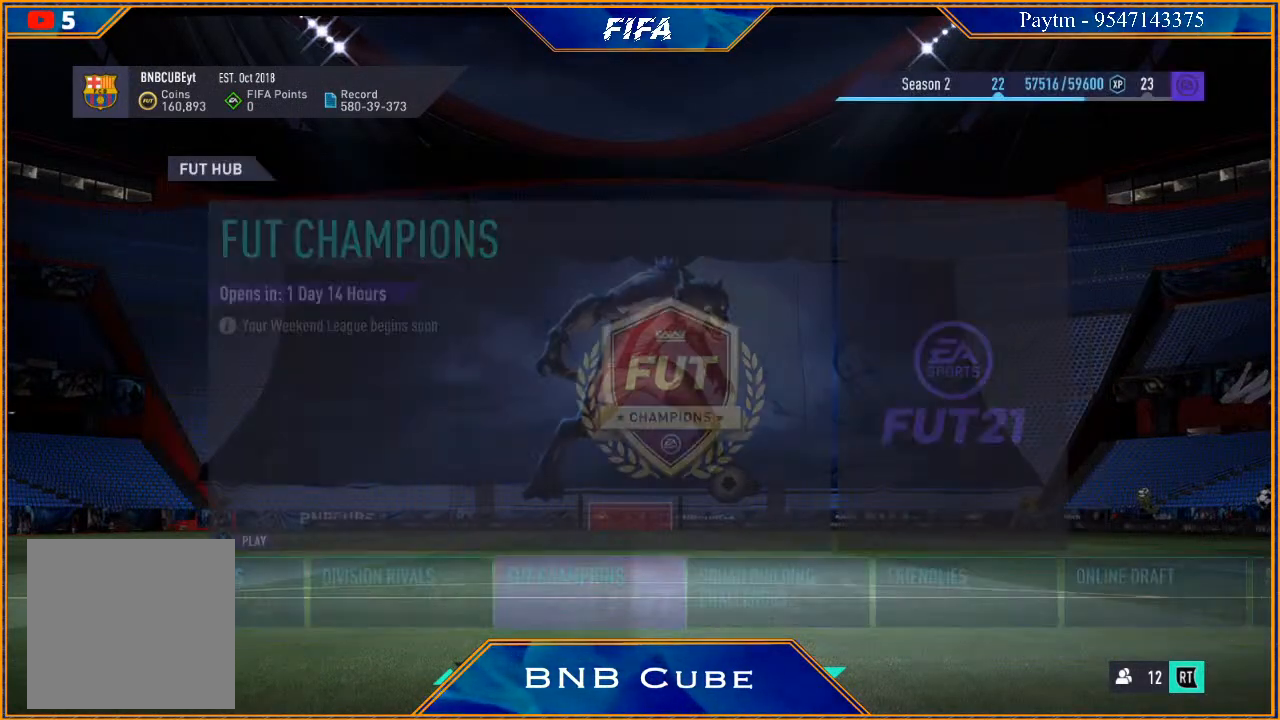
{"buttons": [], "left_stick": "center", "right_stick": "center", "events": []}
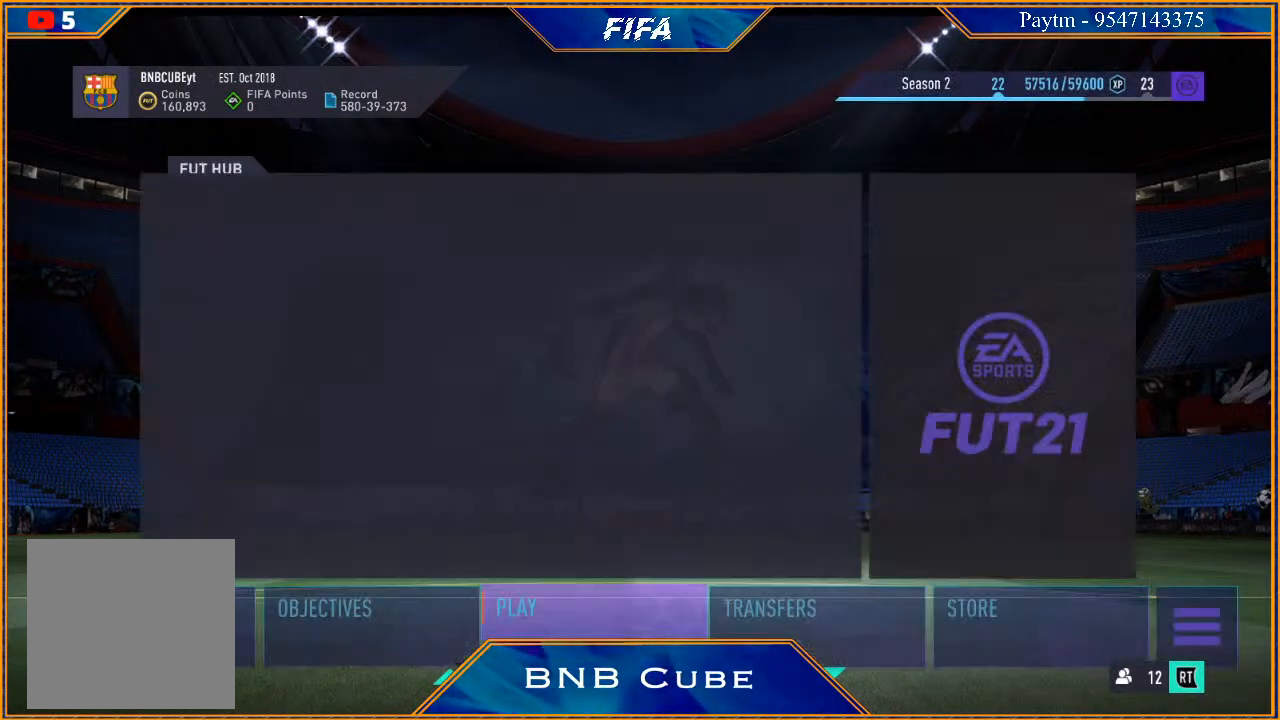
{"buttons": [], "left_stick": "center", "right_stick": "center", "events": [[233, "left_stick", "left"], [433, "left_stick", "center"]]}
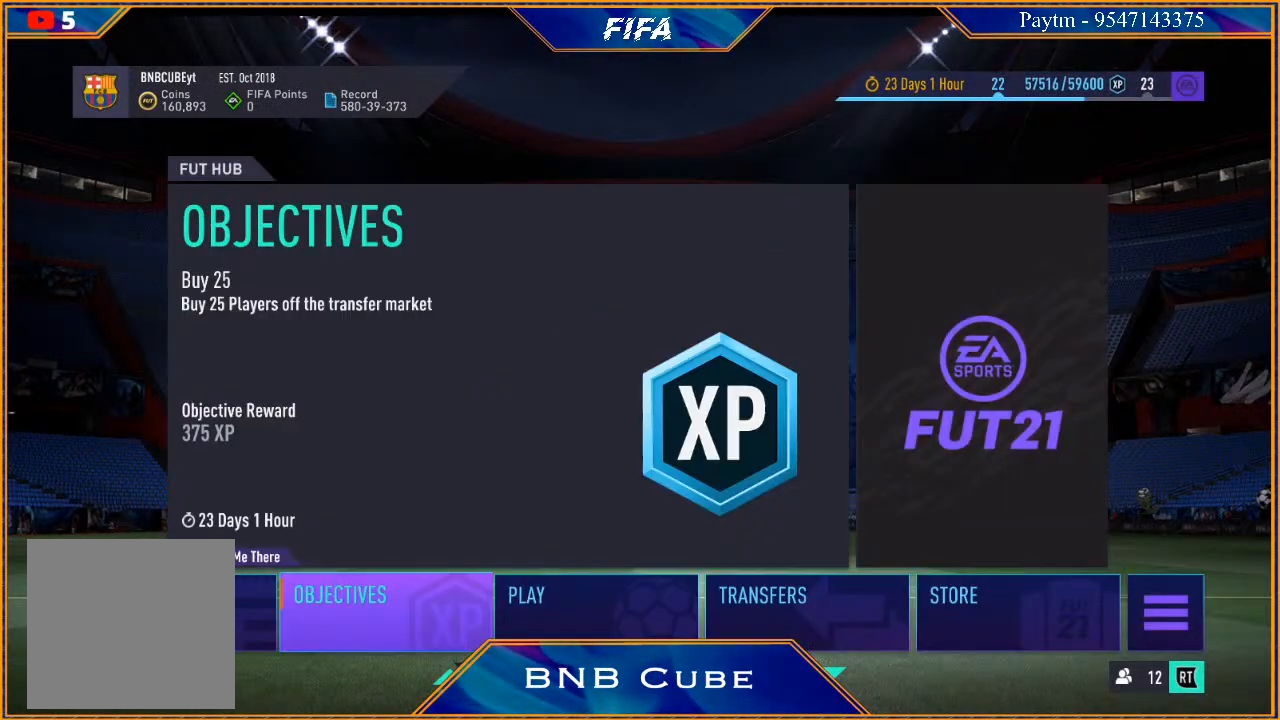
{"buttons": [], "left_stick": "center", "right_stick": "center", "events": [[33, "A", "down"], [133, "A", "up"]]}
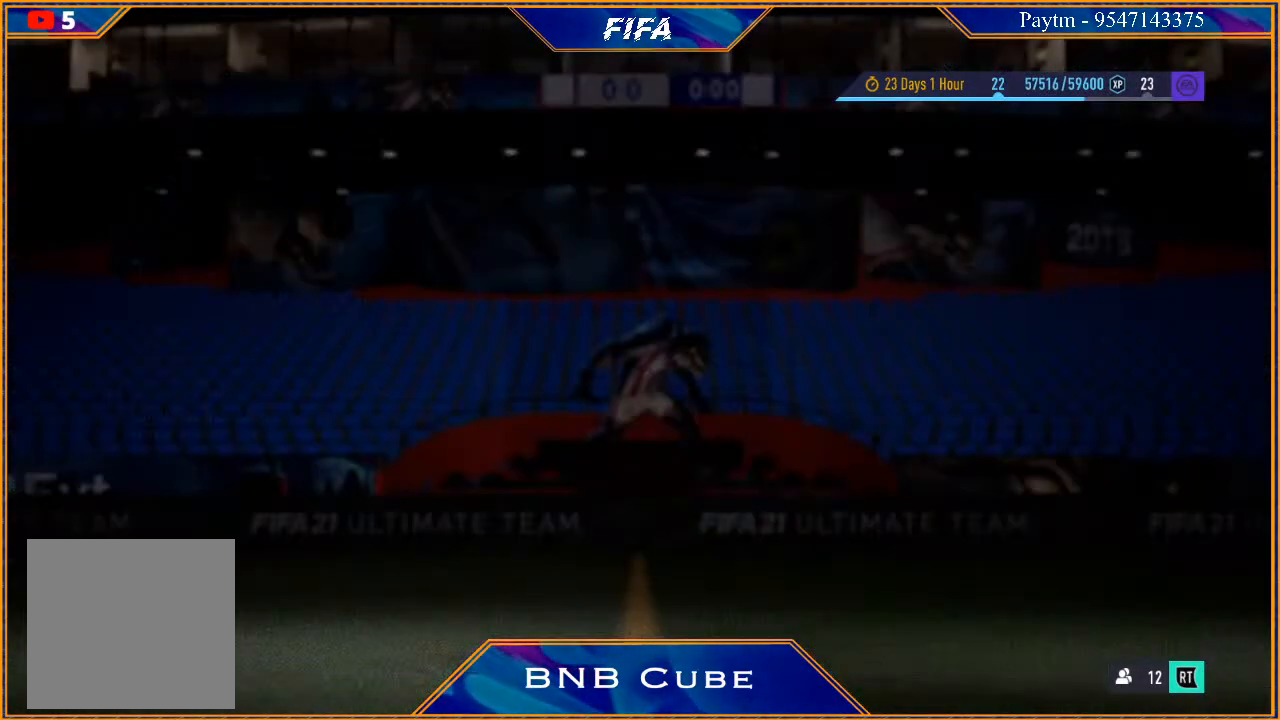
{"buttons": [], "left_stick": "center", "right_stick": "center", "events": []}
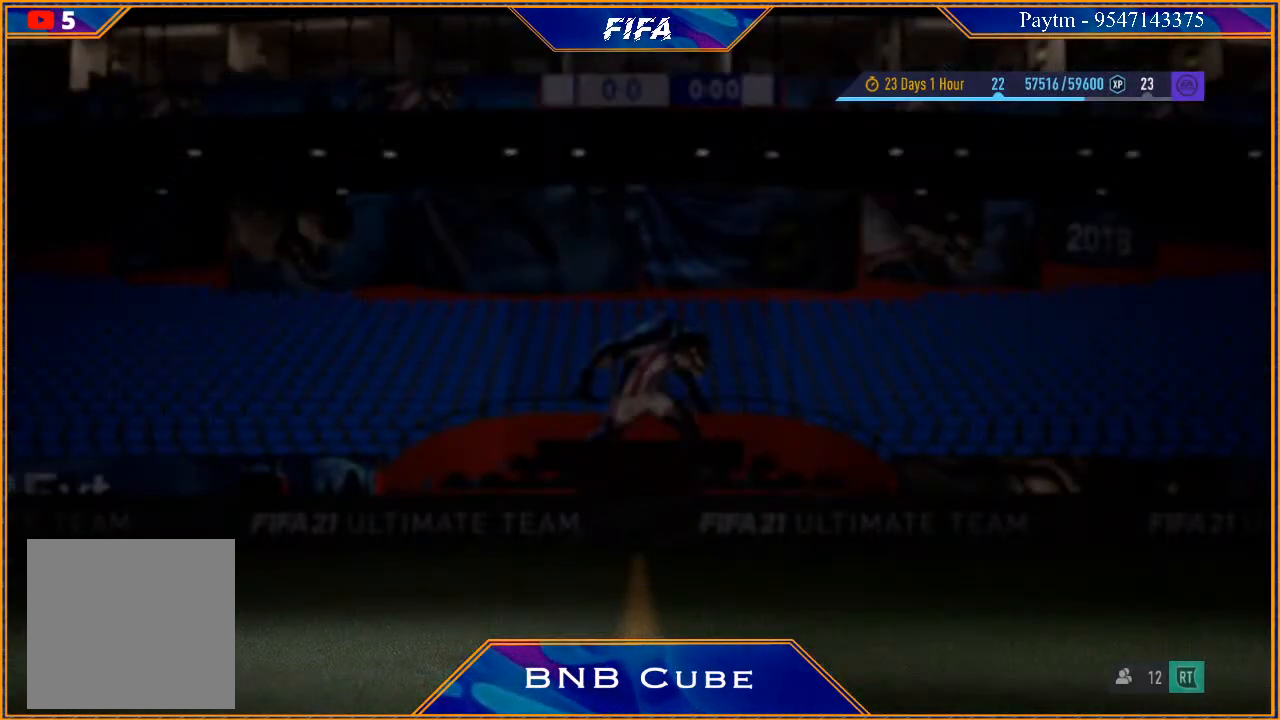
{"buttons": [], "left_stick": "center", "right_stick": "center", "events": []}
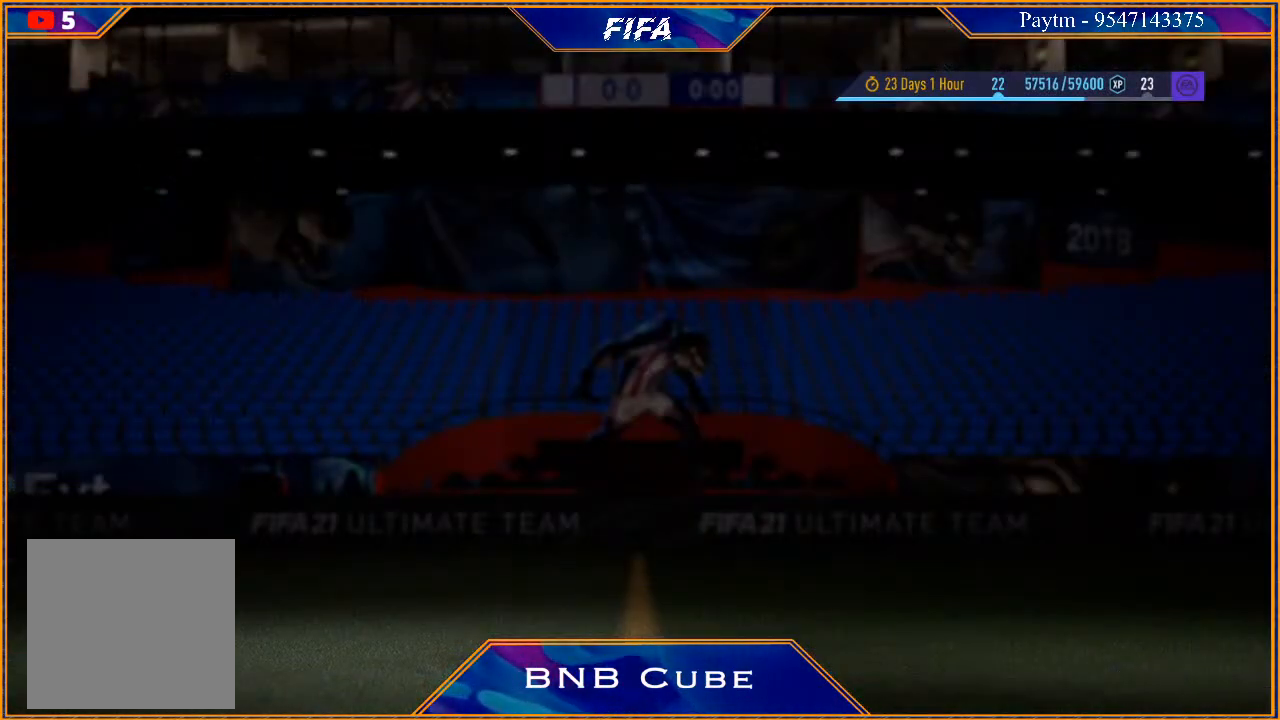
{"buttons": [], "left_stick": "center", "right_stick": "center", "events": []}
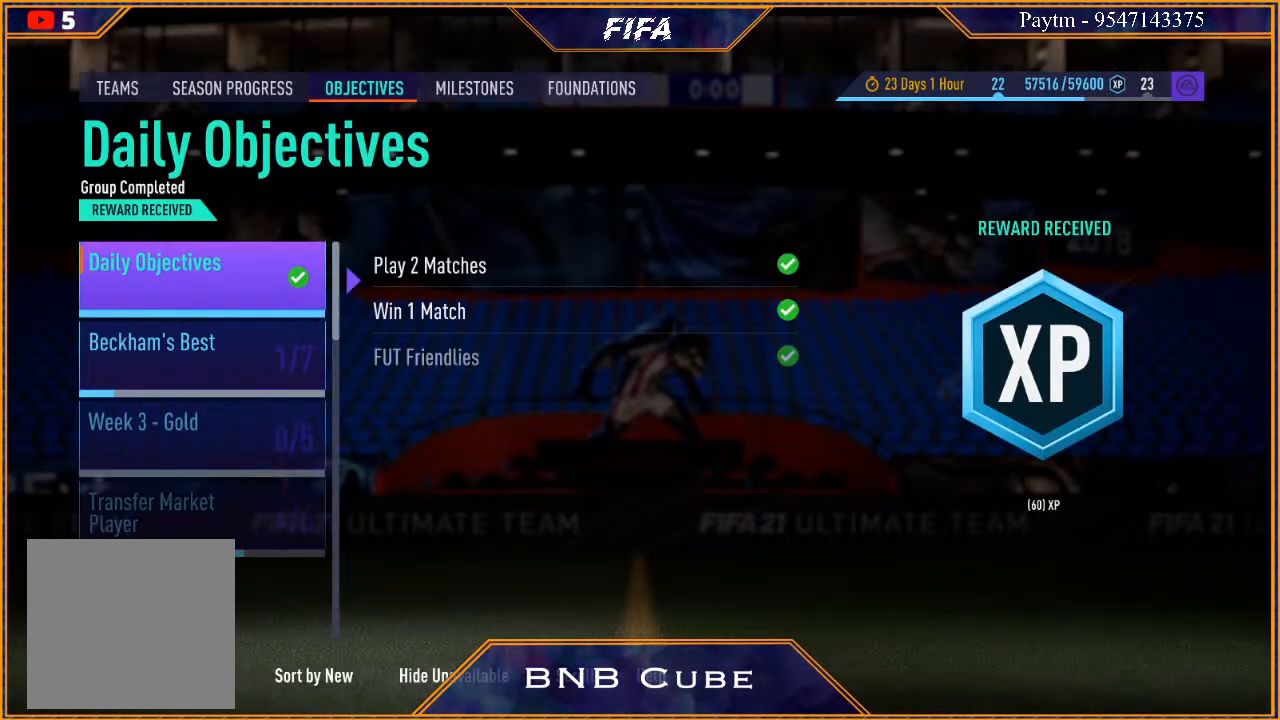
{"buttons": [], "left_stick": "center", "right_stick": "center", "events": []}
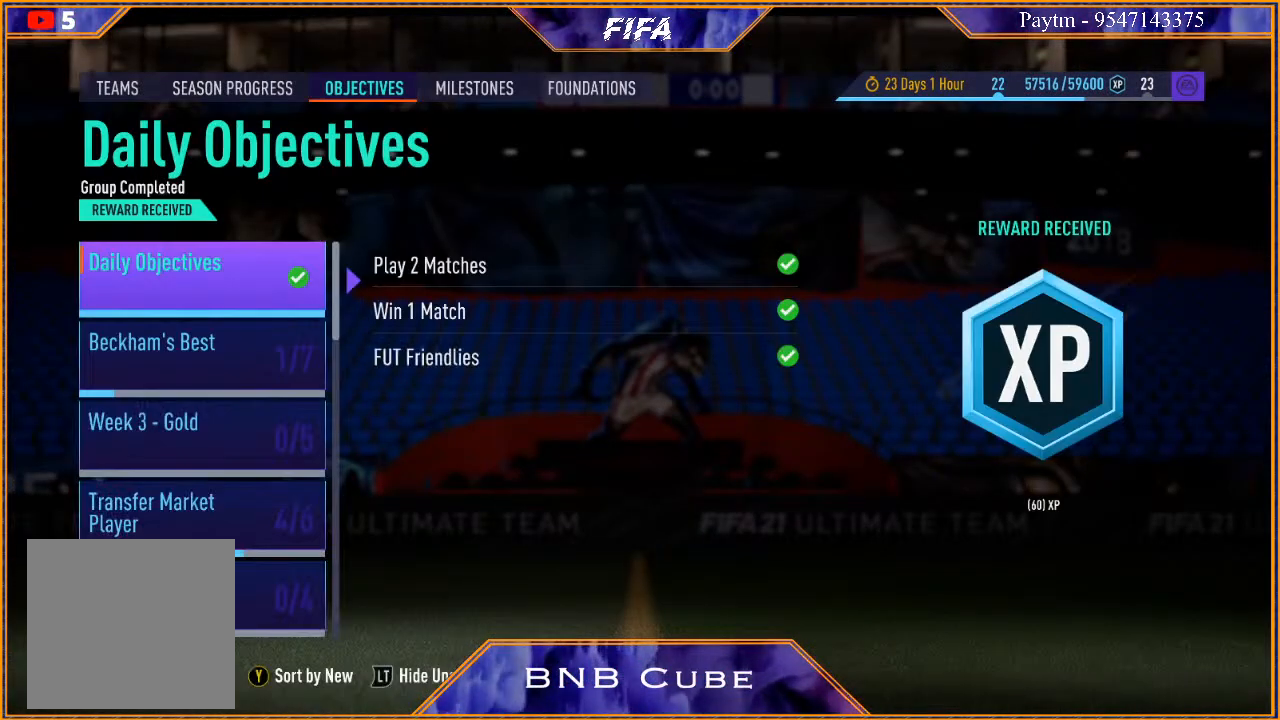
{"buttons": [], "left_stick": "center", "right_stick": "center", "events": [[100, "R1", "down"], [233, "R1", "up"]]}